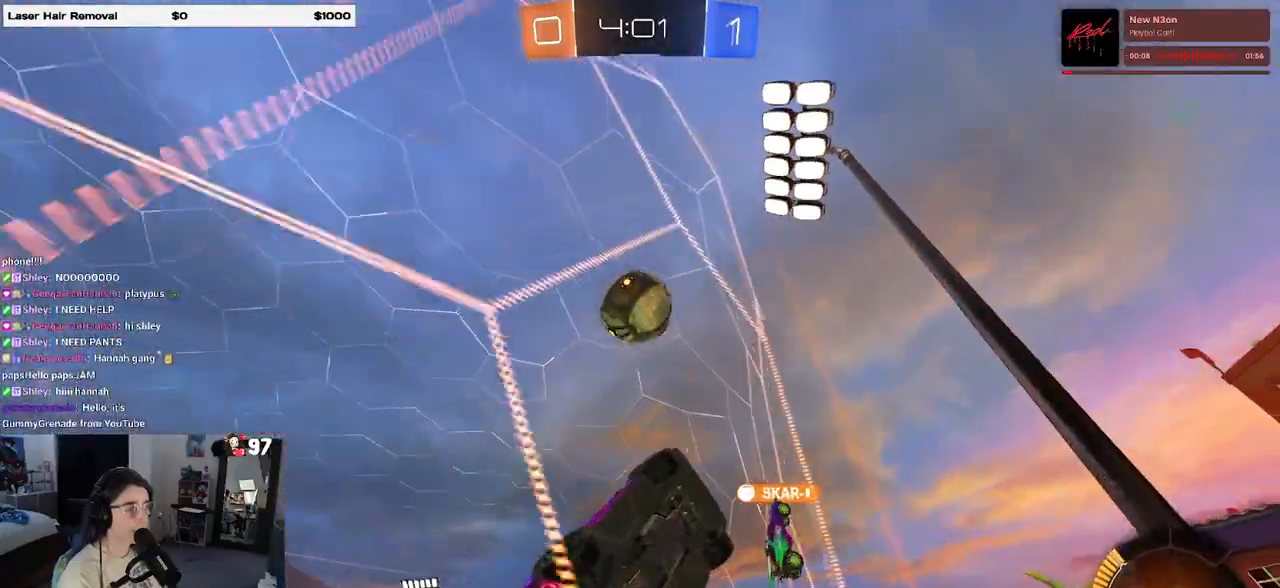
Gameplay with a controller (PlayStation layout); each line is a JSON object with the inputs held at the frame after it. "events" lists button and stick changes between this image and that frame as [ms after this image, input, new state], when the widget could be followed in between.
{"buttons": ["R2"], "left_stick": "center", "right_stick": "center", "events": [[33, "left_stick", "left"], [250, "R2", "up"], [283, "L2", "down"], [467, "L2", "up"], [467, "R2", "down"], [467, "left_stick", "center"]]}
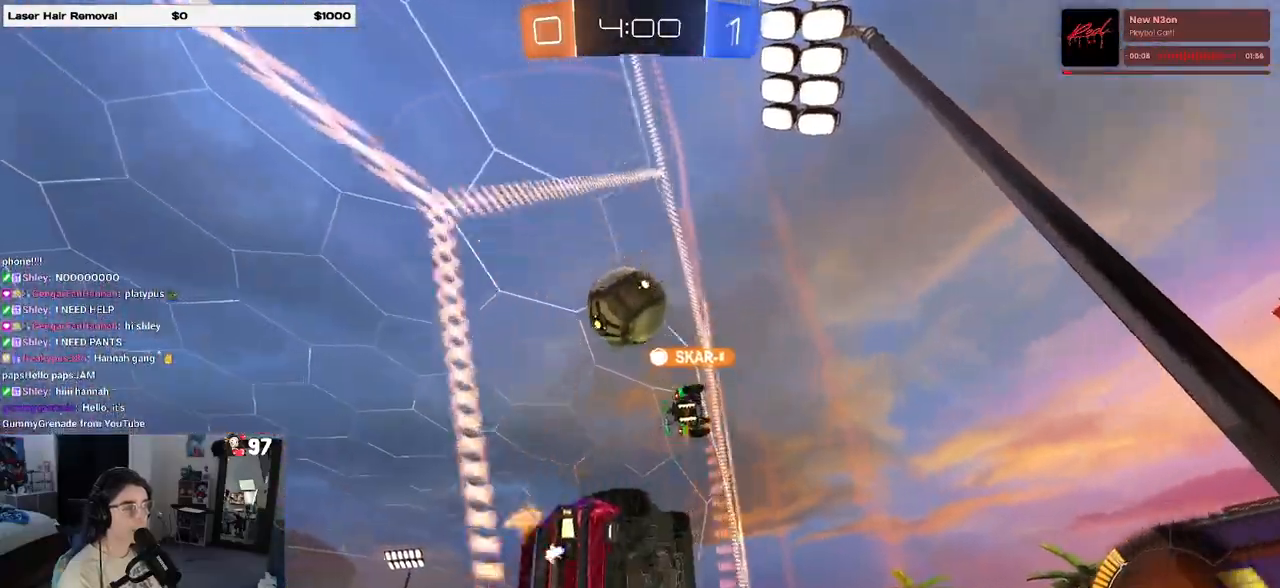
{"buttons": [], "left_stick": "left", "right_stick": "center", "events": [[417, "left_stick", "left"], [500, "R2", "up"]]}
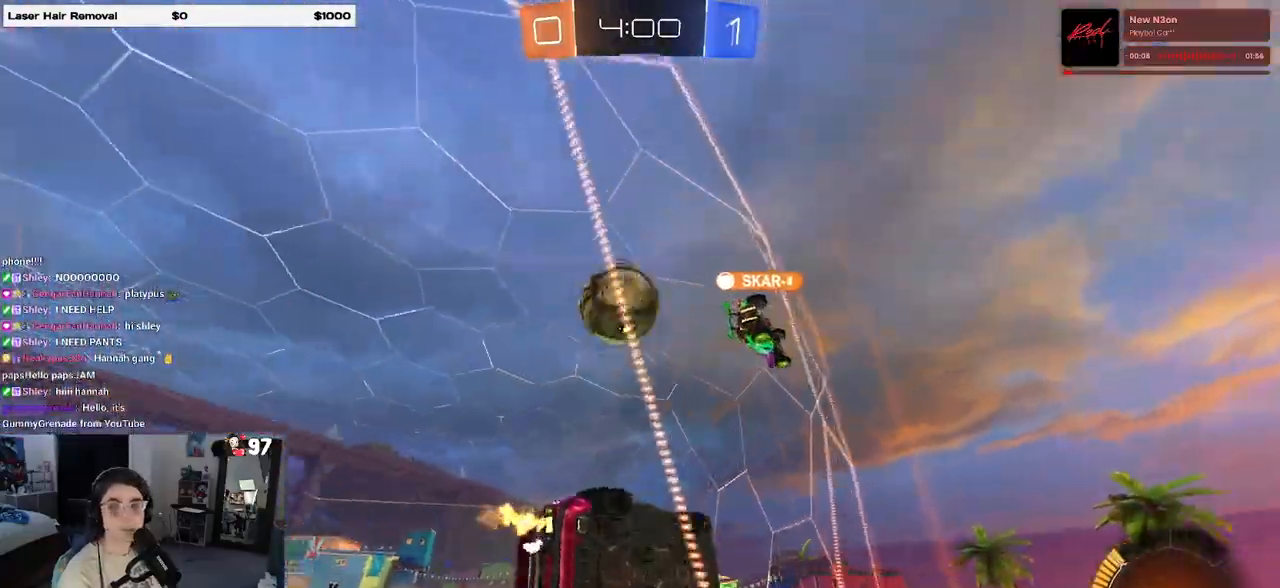
{"buttons": ["R2"], "left_stick": "left", "right_stick": "center", "events": [[17, "R2", "down"], [50, "L2", "down"], [183, "L2", "up"]]}
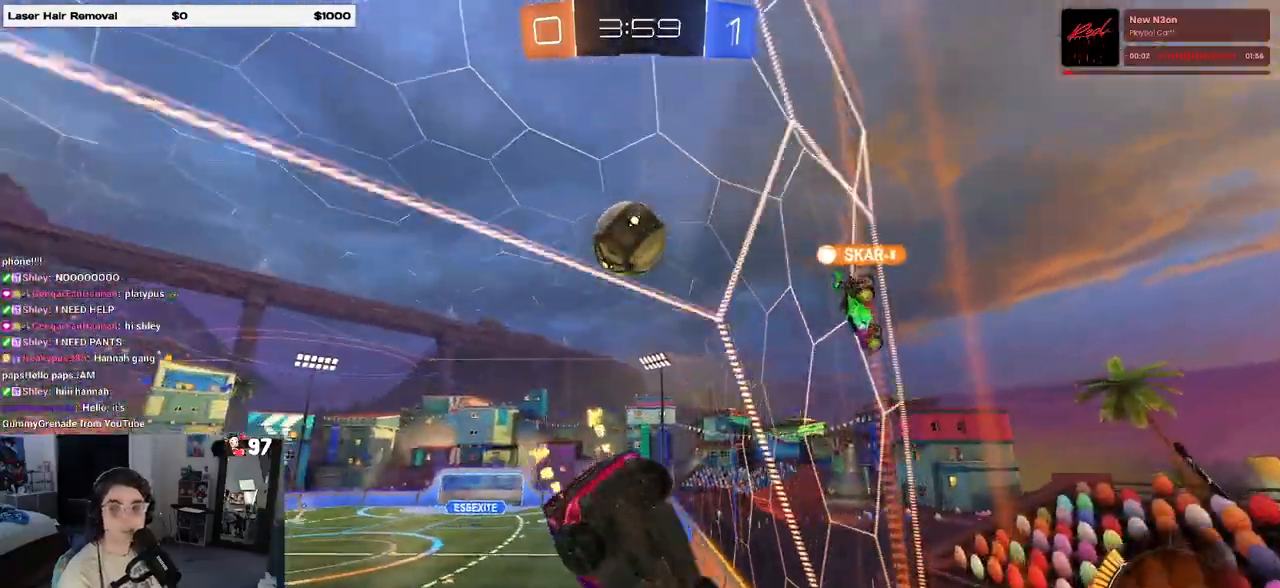
{"buttons": ["R2"], "left_stick": "left", "right_stick": "center", "events": []}
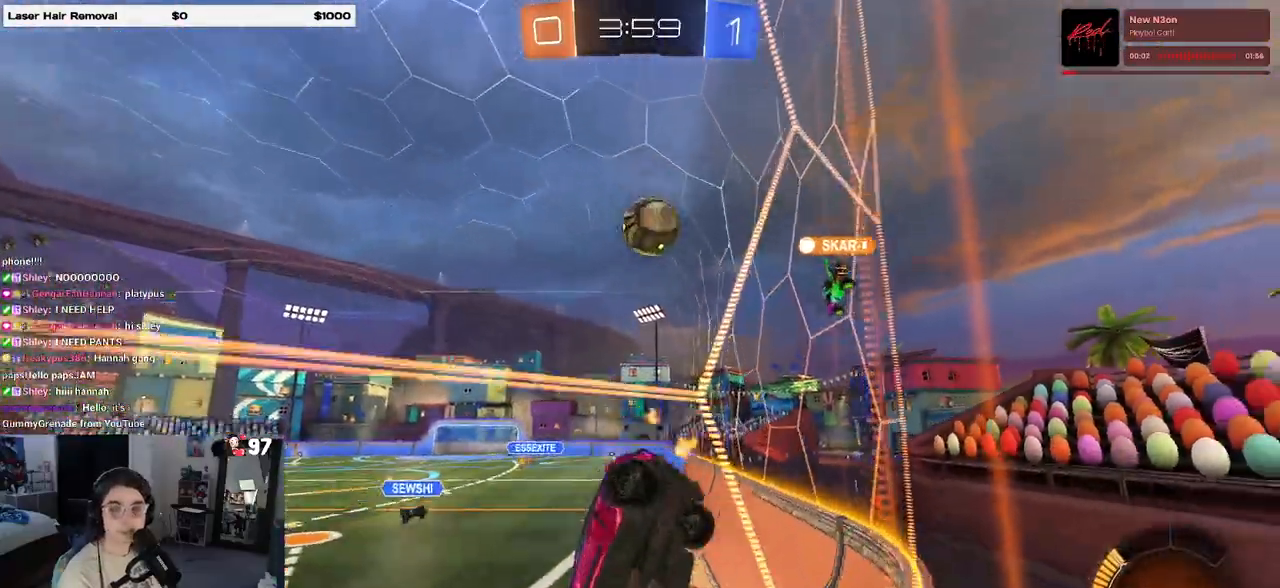
{"buttons": ["R2"], "left_stick": "right", "right_stick": "center", "events": [[217, "left_stick", "center"], [317, "left_stick", "right"]]}
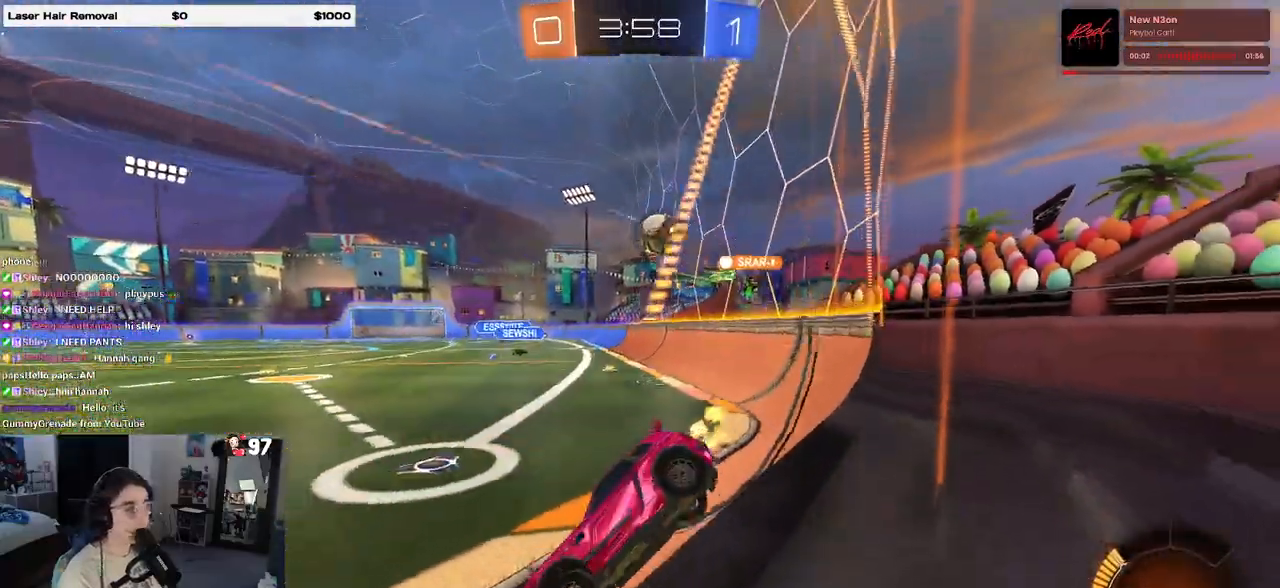
{"buttons": ["R2"], "left_stick": "right", "right_stick": "center", "events": []}
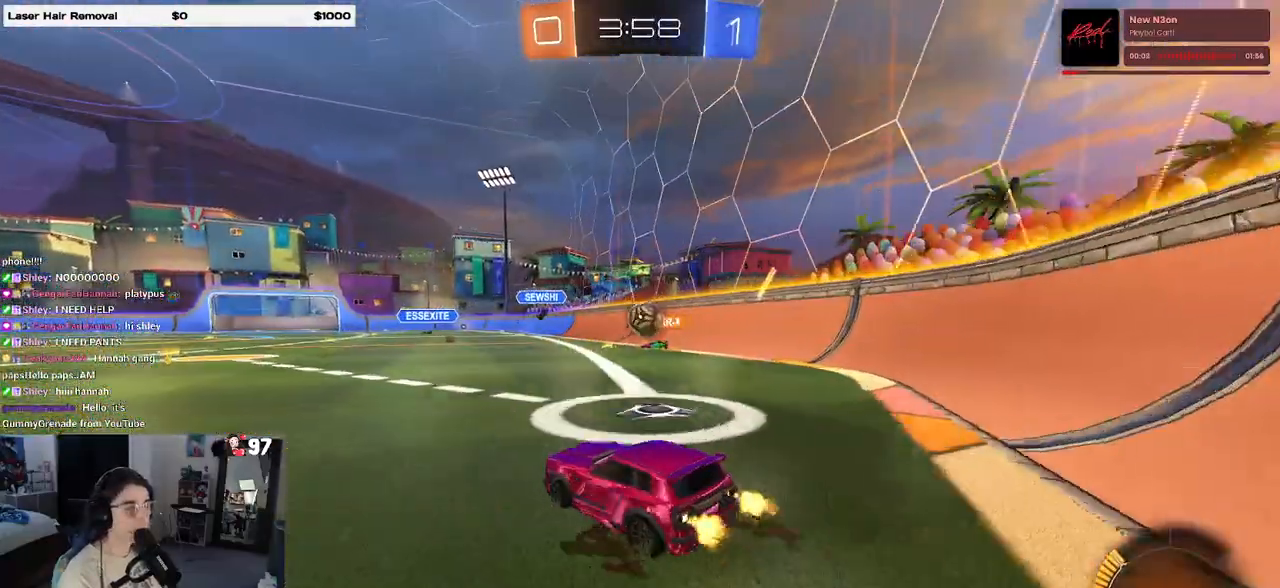
{"buttons": ["R2"], "left_stick": "left", "right_stick": "center", "events": [[133, "left_stick", "center"], [217, "left_stick", "left"]]}
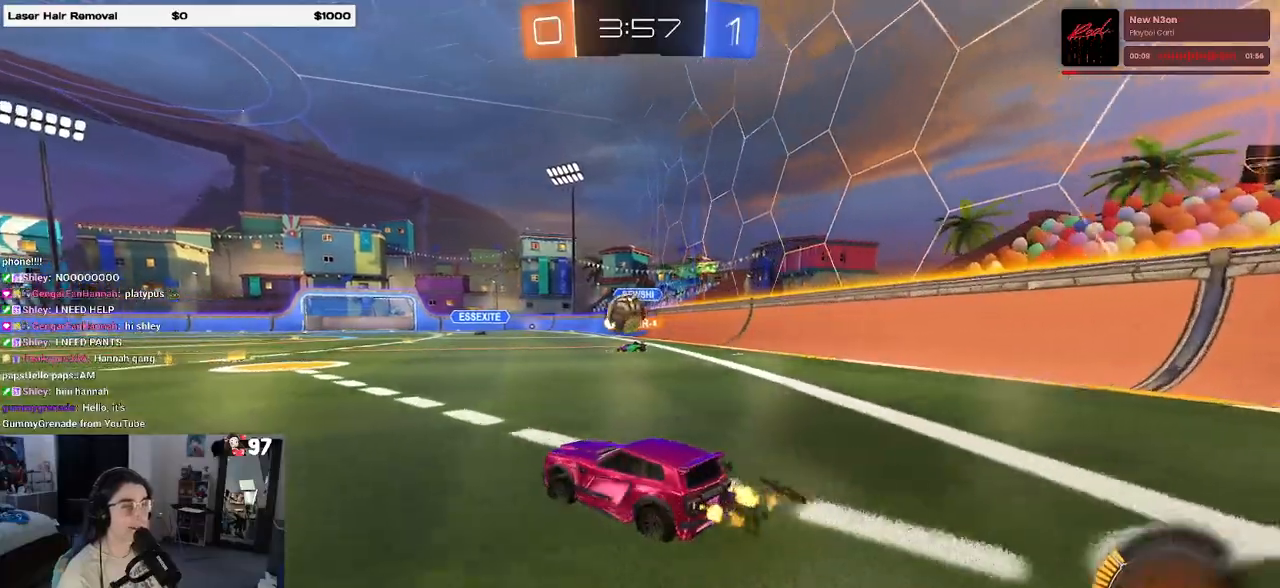
{"buttons": ["R2"], "left_stick": "left", "right_stick": "center", "events": [[50, "left_stick", "center"], [367, "left_stick", "left"]]}
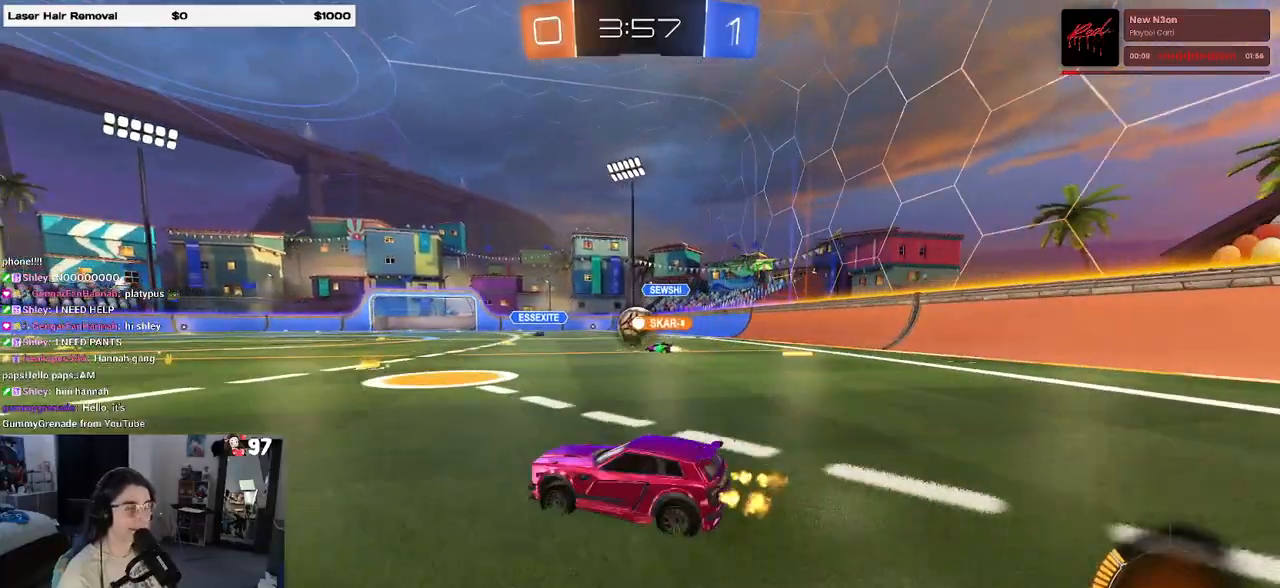
{"buttons": ["R2"], "left_stick": "right", "right_stick": "center", "events": [[300, "left_stick", "center"], [450, "left_stick", "right"]]}
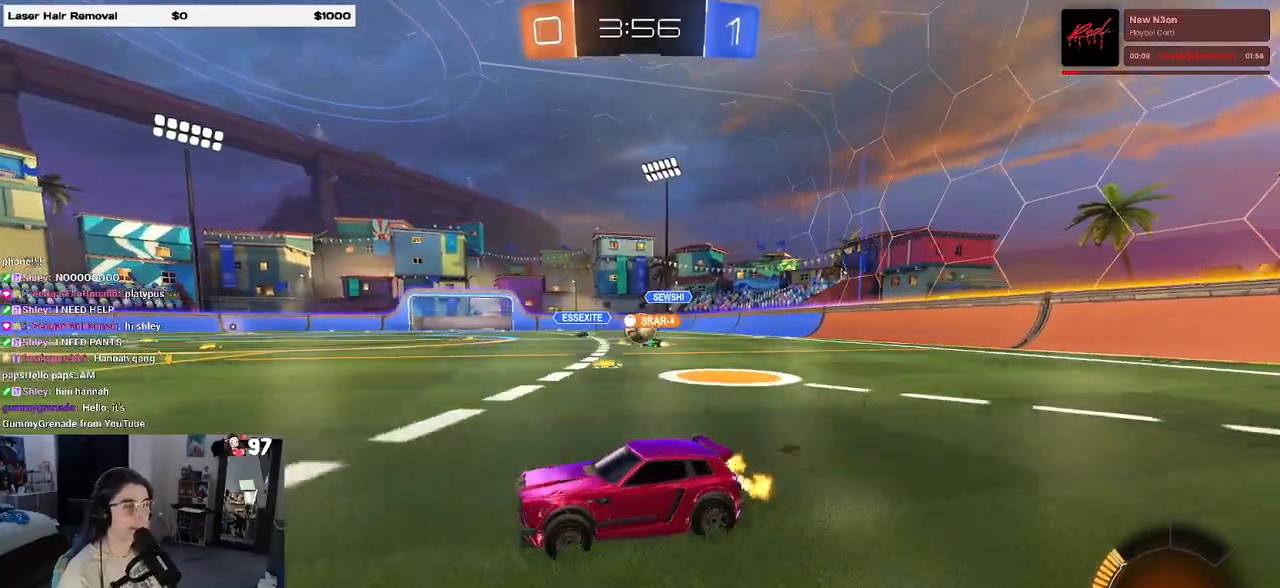
{"buttons": ["R2"], "left_stick": "right", "right_stick": "center", "events": []}
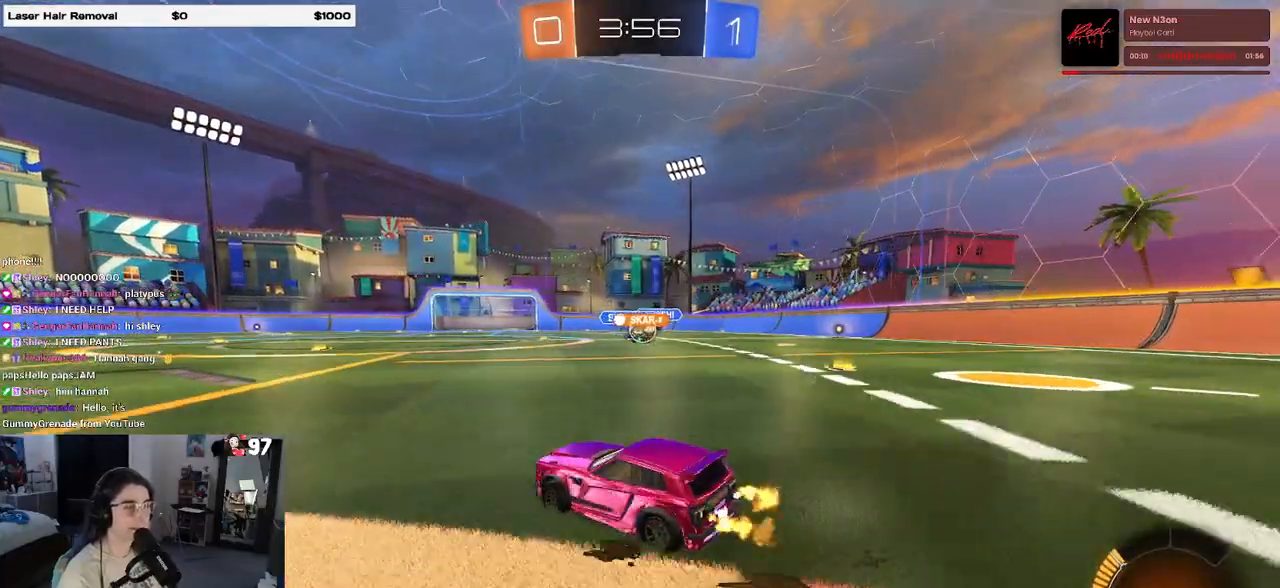
{"buttons": ["SQUARE", "R2"], "left_stick": "center", "right_stick": "center", "events": [[183, "left_stick", "center"], [250, "left_stick", "left"], [417, "SQUARE", "down"], [467, "left_stick", "center"]]}
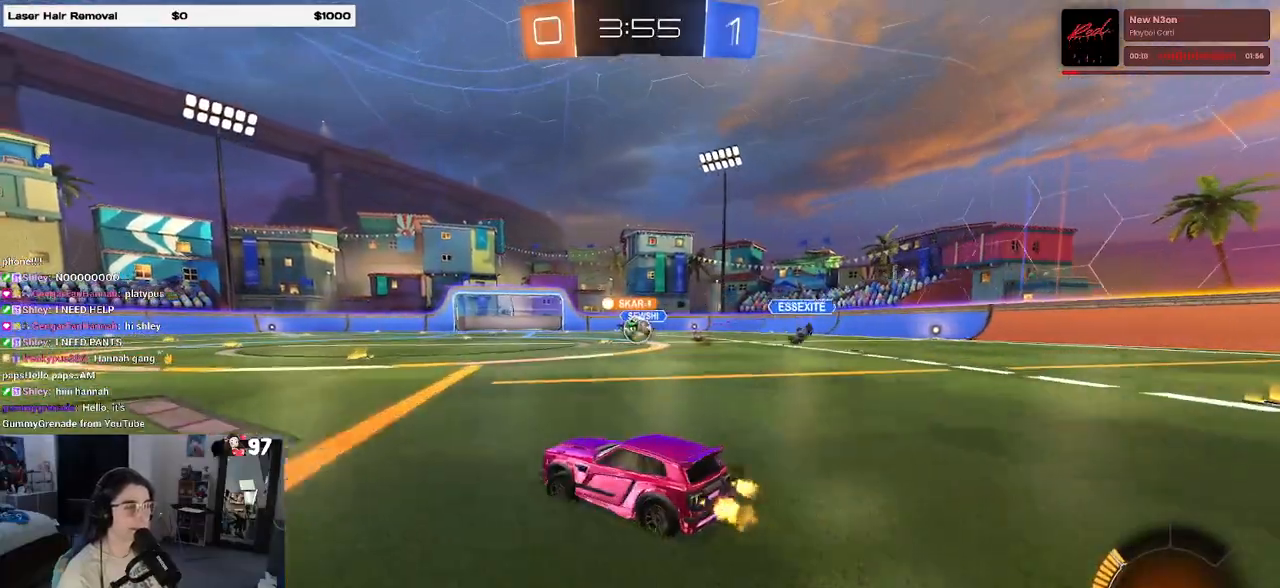
{"buttons": ["R2"], "left_stick": "center", "right_stick": "center", "events": [[17, "SQUARE", "up"], [50, "left_stick", "right"], [133, "left_stick", "center"], [267, "left_stick", "right"], [433, "left_stick", "center"]]}
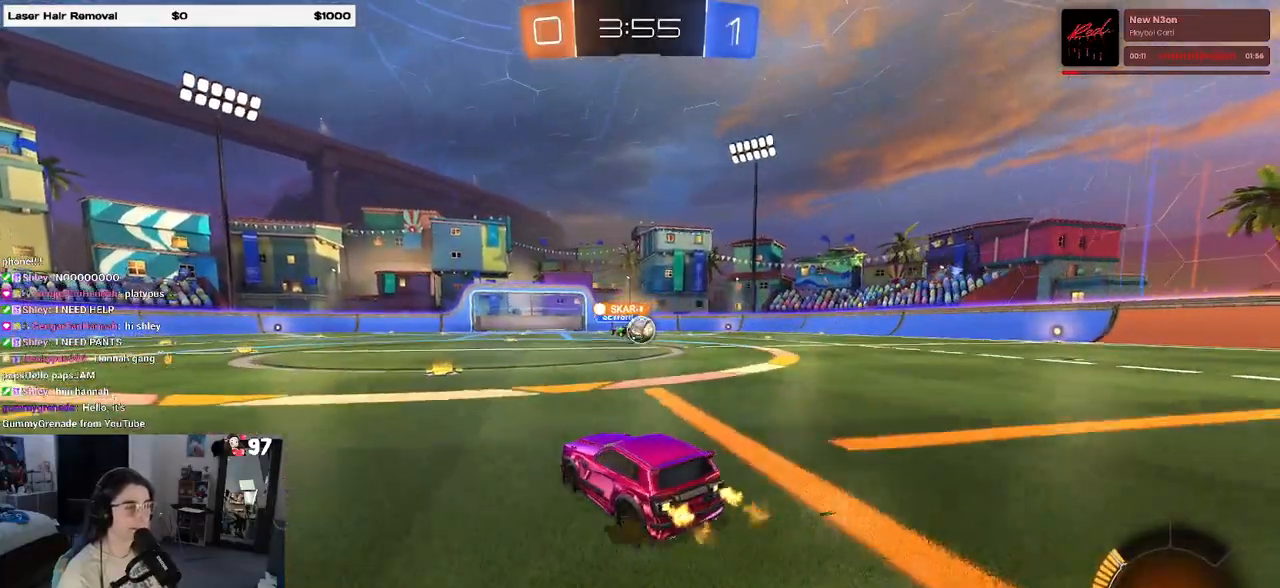
{"buttons": ["R2"], "left_stick": "center", "right_stick": "center", "events": [[100, "left_stick", "right"], [217, "left_stick", "center"], [267, "left_stick", "left"], [350, "left_stick", "center"], [400, "left_stick", "right"], [500, "left_stick", "center"]]}
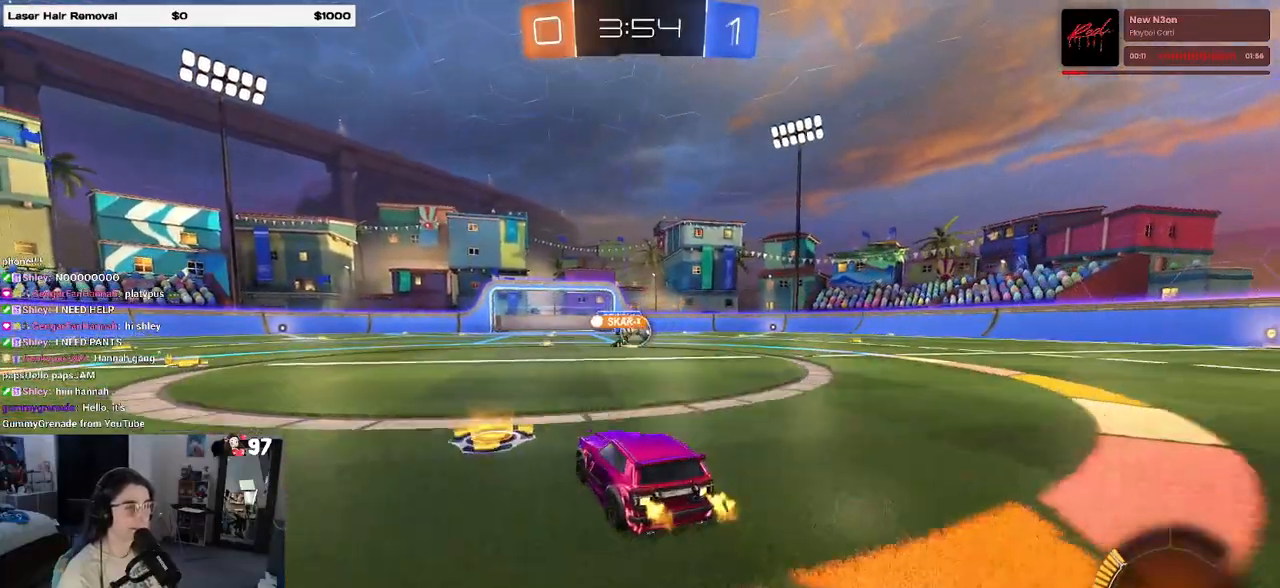
{"buttons": ["R2"], "left_stick": "right", "right_stick": "center", "events": [[50, "left_stick", "left"], [133, "left_stick", "center"], [183, "left_stick", "right"]]}
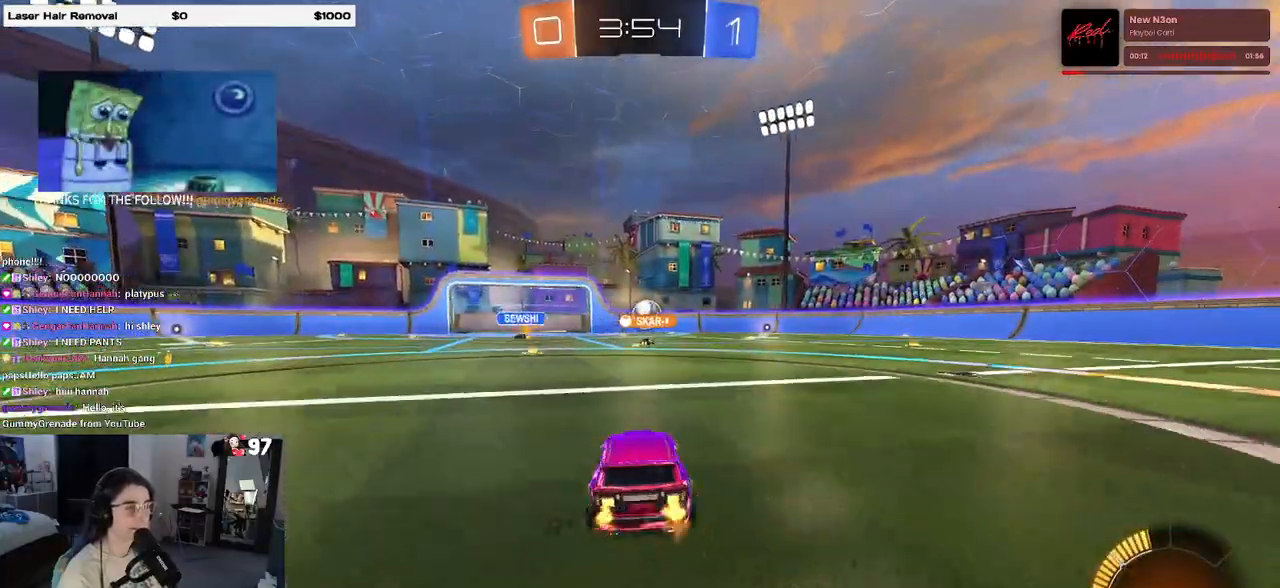
{"buttons": ["R1", "R2"], "left_stick": "left", "right_stick": "center", "events": [[100, "left_stick", "center"], [183, "left_stick", "left"], [283, "R1", "down"]]}
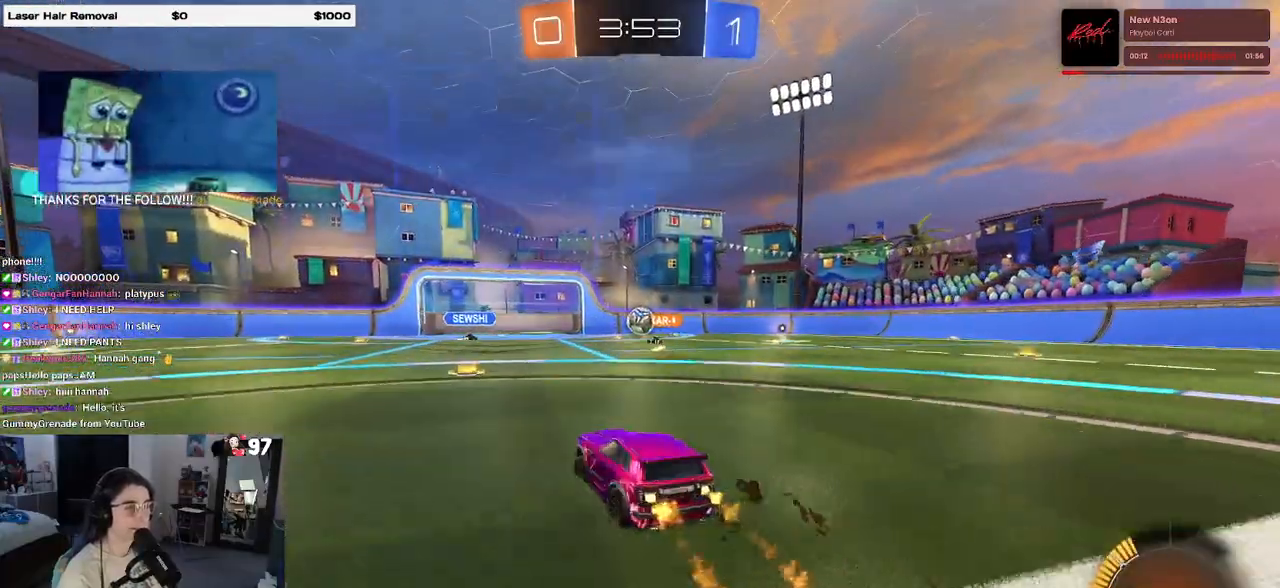
{"buttons": ["R2"], "left_stick": "center", "right_stick": "center", "events": [[100, "left_stick", "center"], [283, "R1", "up"]]}
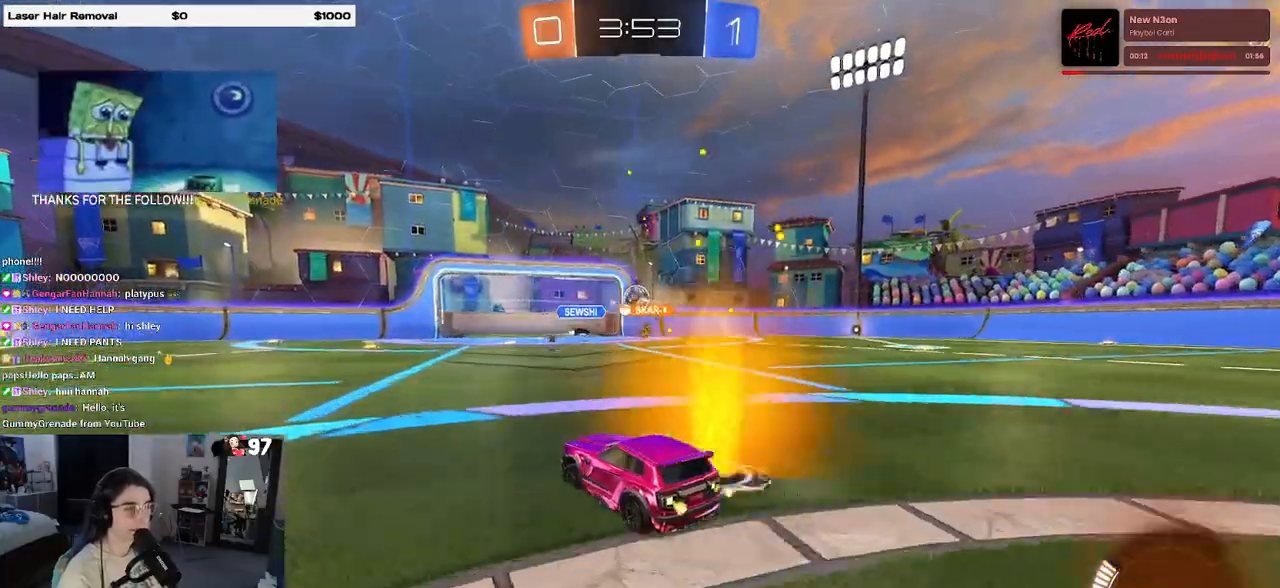
{"buttons": [], "left_stick": "center", "right_stick": "center", "events": [[100, "left_stick", "right"], [317, "left_stick", "center"], [500, "R2", "up"]]}
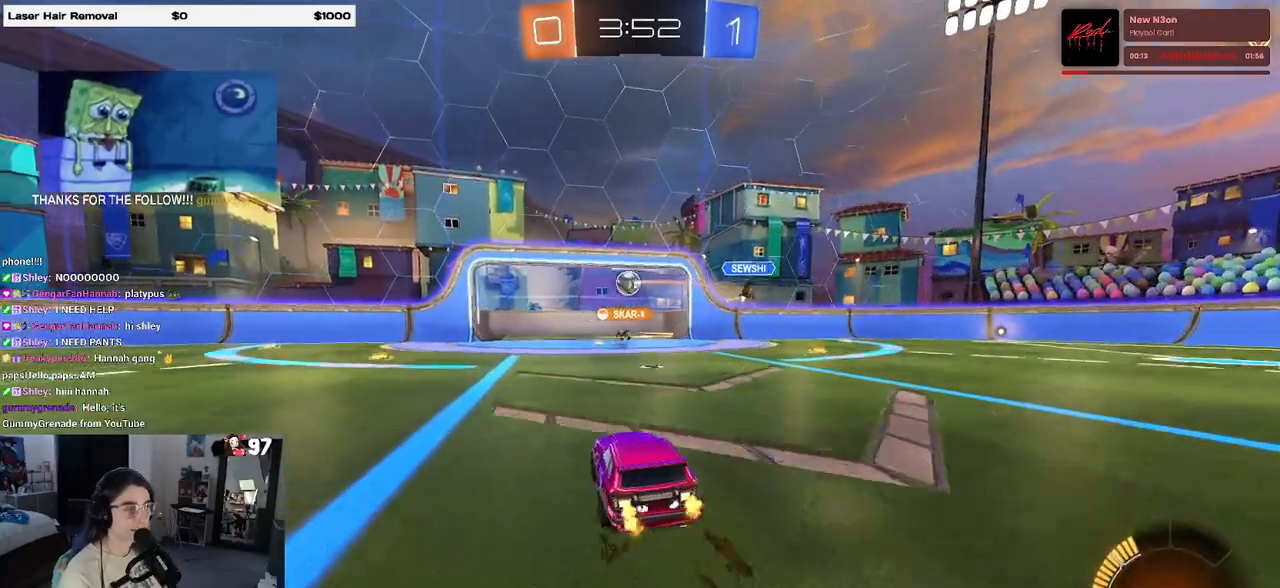
{"buttons": [], "left_stick": "center", "right_stick": "center", "events": []}
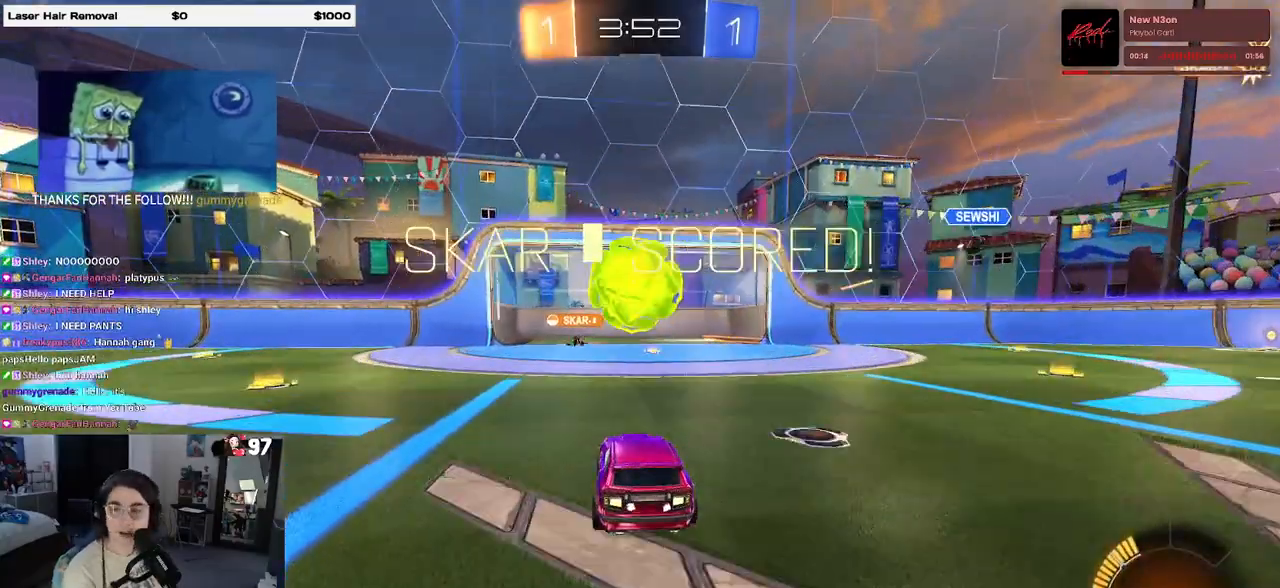
{"buttons": [], "left_stick": "center", "right_stick": "center", "events": []}
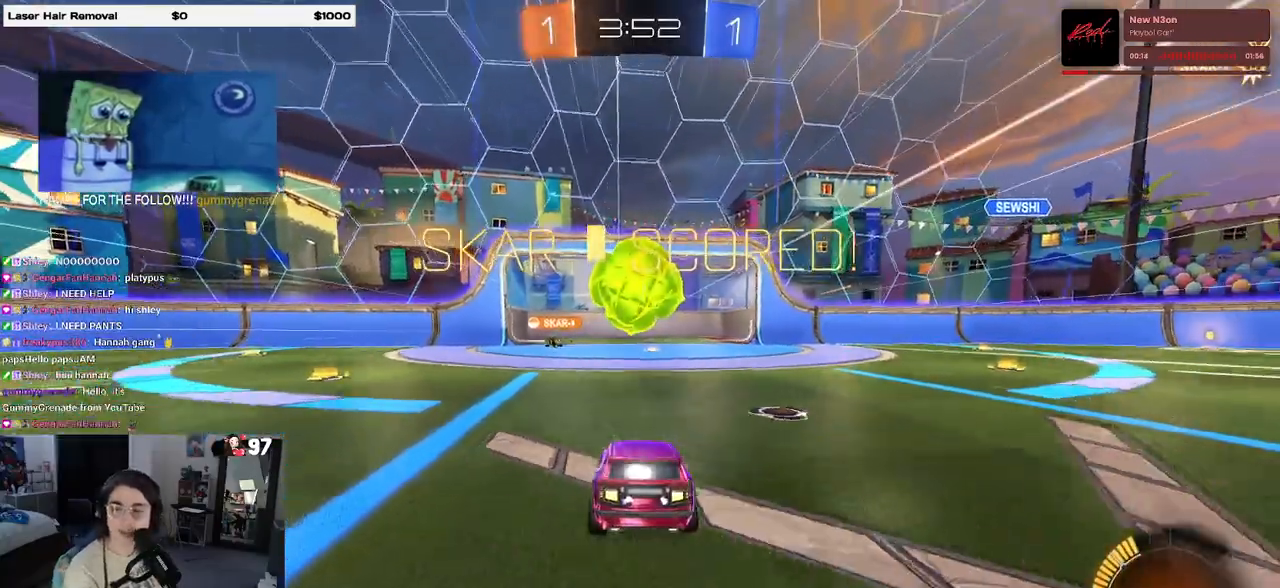
{"buttons": [], "left_stick": "center", "right_stick": "center", "events": []}
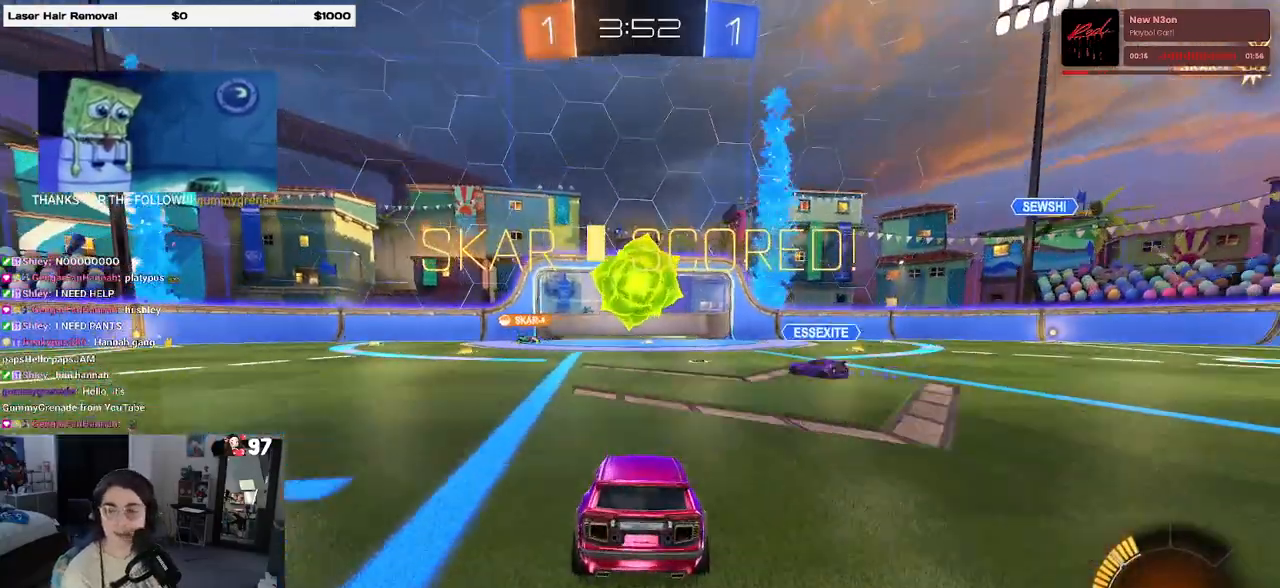
{"buttons": [], "left_stick": "center", "right_stick": "center", "events": []}
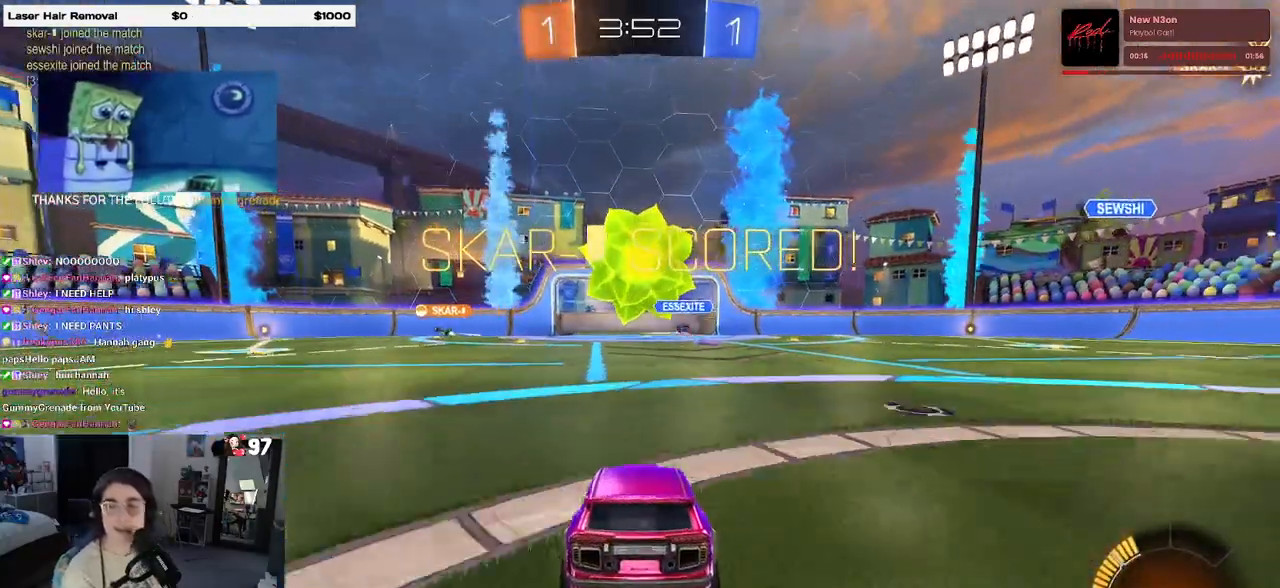
{"buttons": [], "left_stick": "center", "right_stick": "center", "events": []}
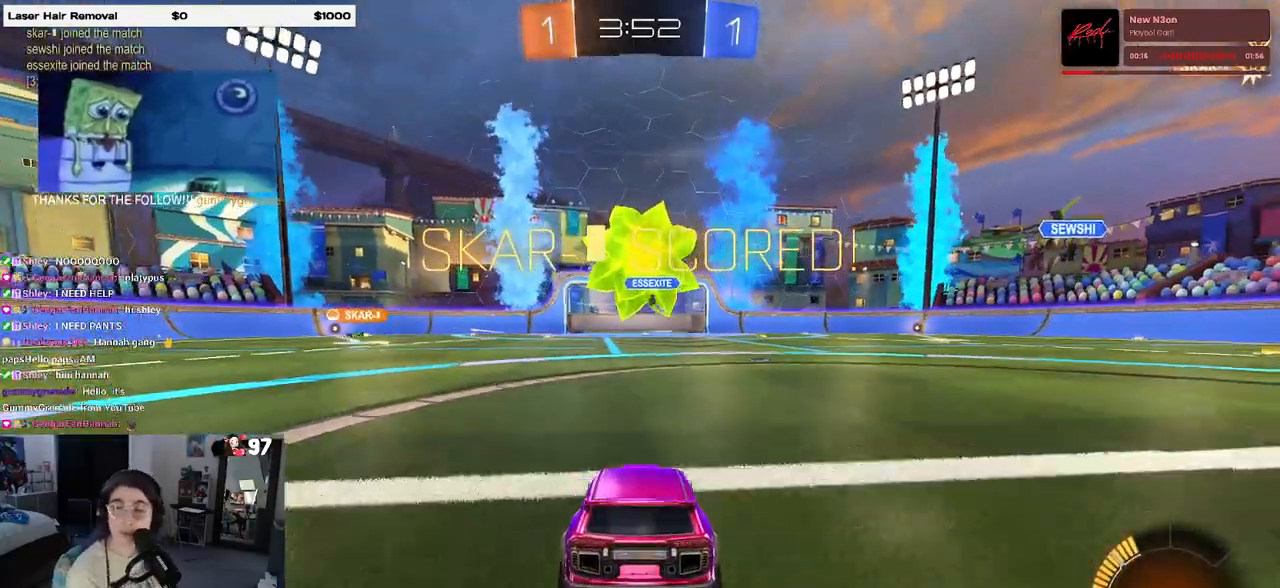
{"buttons": [], "left_stick": "center", "right_stick": "center", "events": []}
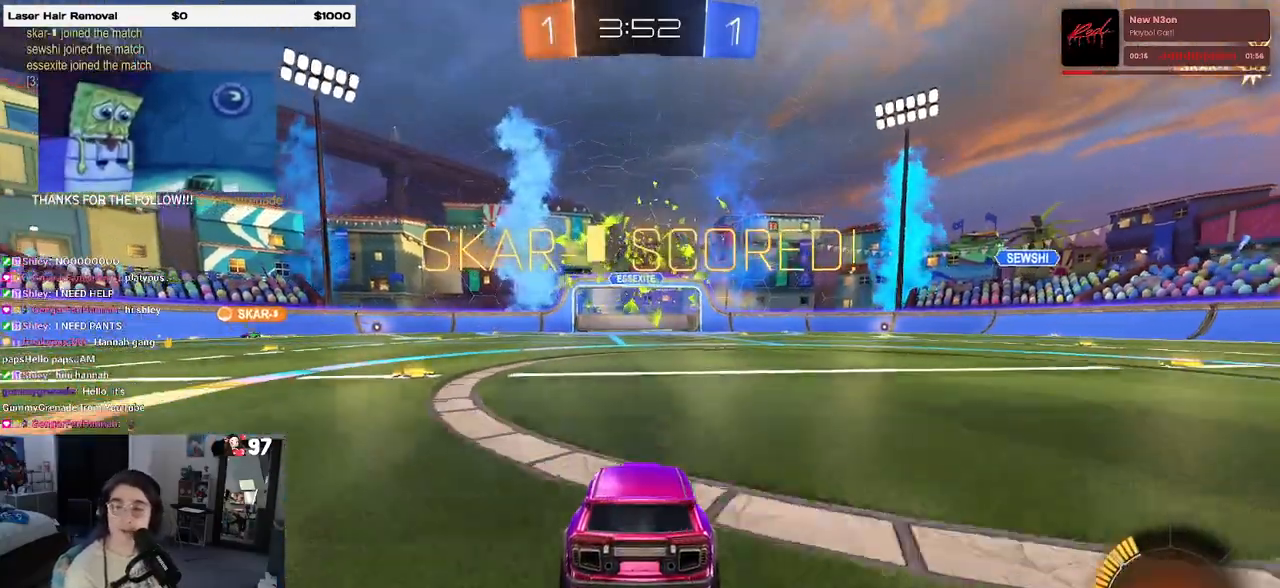
{"buttons": [], "left_stick": "center", "right_stick": "center", "events": [[233, "CROSS", "down"], [383, "CROSS", "up"]]}
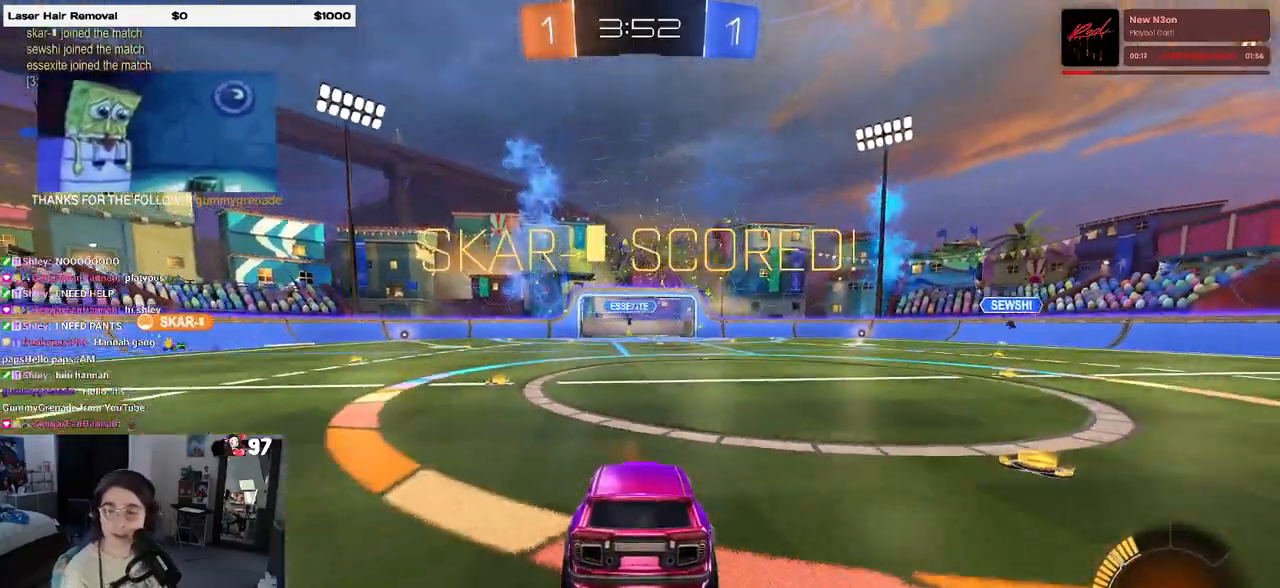
{"buttons": ["CROSS"], "left_stick": "center", "right_stick": "center", "events": [[33, "CROSS", "down"], [117, "CROSS", "up"], [233, "CROSS", "down"], [367, "CROSS", "up"], [483, "CROSS", "down"]]}
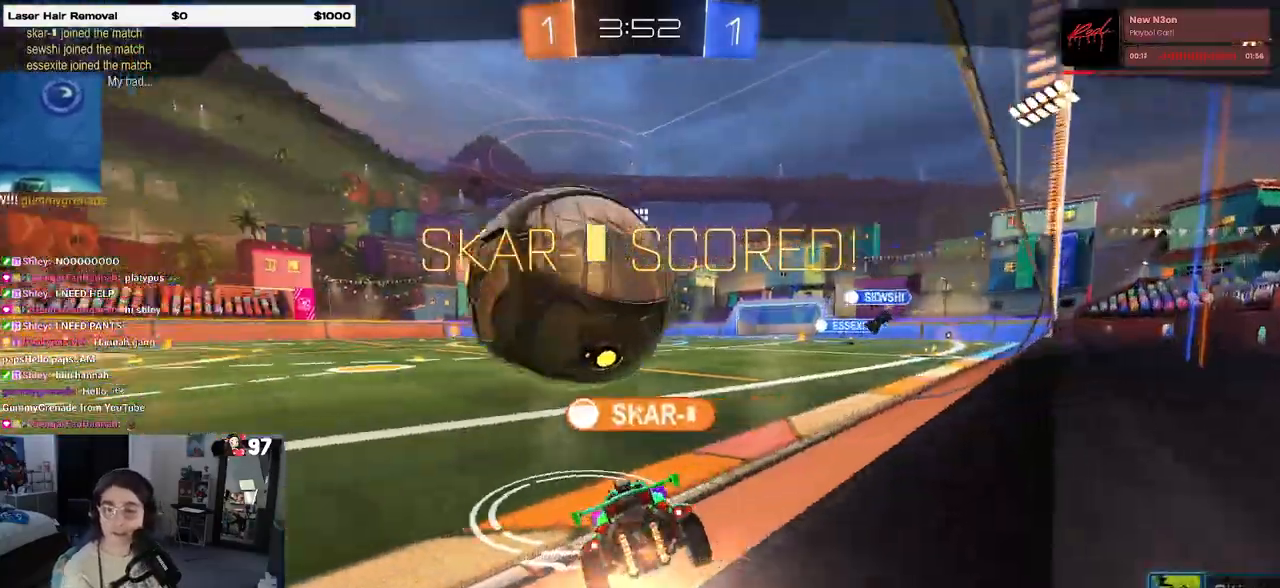
{"buttons": ["CROSS"], "left_stick": "center", "right_stick": "center", "events": [[100, "CROSS", "up"], [217, "CROSS", "down"], [317, "CROSS", "up"], [467, "CROSS", "down"]]}